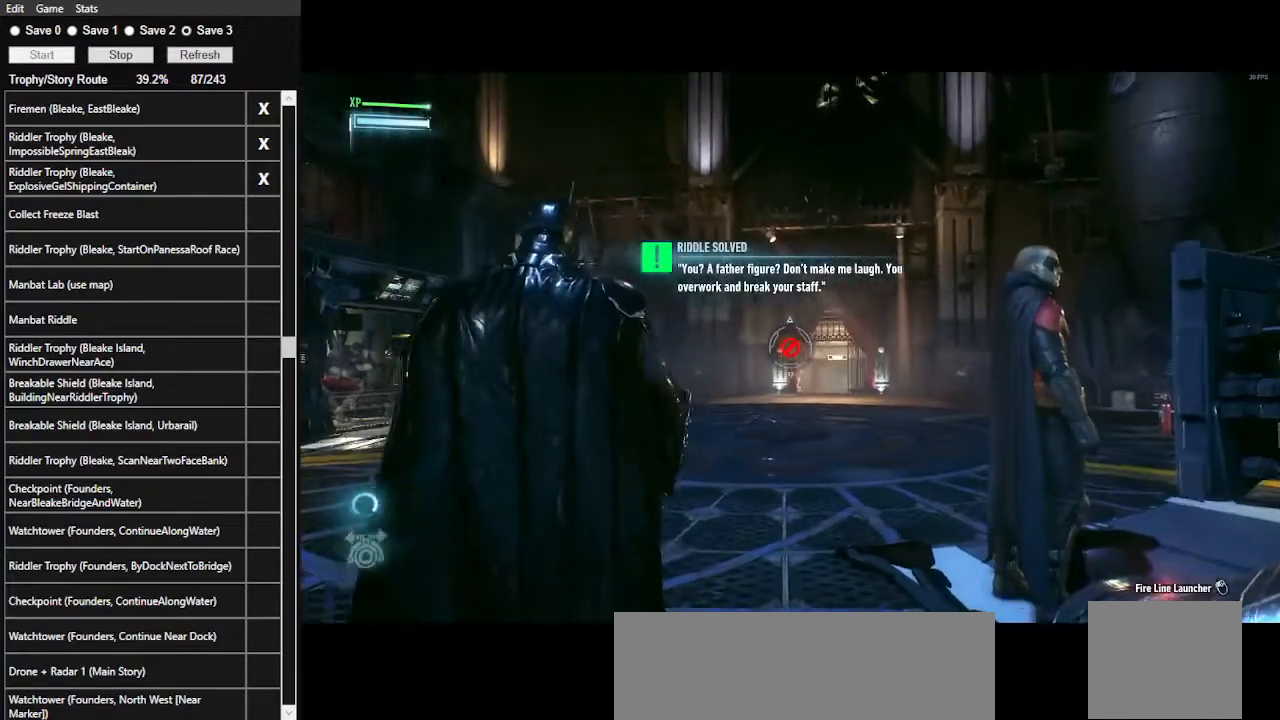
Gameplay with keyboard and mouse; each line is a JSON object with the keys and mouse buttons held at the frame after it. "events" lists presses ("down") and releases ("up") of ".", "/", "0", "1", "2", "3", "4", "5", "6", "7", "8", "9", "a", "alt_l", "alt_r", "b", "backslash", "backspace", "c", "caps_lock", "comma", "ctrl_l", "ctrl_r", "d", "e", "equals", "f", "g", "h", "i", "j", "k", "l", "lbracket", "m", "minus", "n", "o", "p", "q", "quote", "r", "rbracket", "return", "s", "semicolon", "shift_l", "shift_r", "space", "super", "t", "tab", "tilde", "u", "v", "w", "x", "y", "z", "mouse_left", "mouse_wheel" and "mouse_right" between this image and that frame as [ms after this image, input, new state], when the widget could be followed in between. "mouse_left", "mouse_wheel", "mouse_right" = the "left", "wheel", "right" buttons of the "mouse" list. No other keys are recorded. "wheel" means that the mouse wheel is clicked or scrolled. Not read: mouse_move.
{"keys": [], "mouse": ["right"], "events": []}
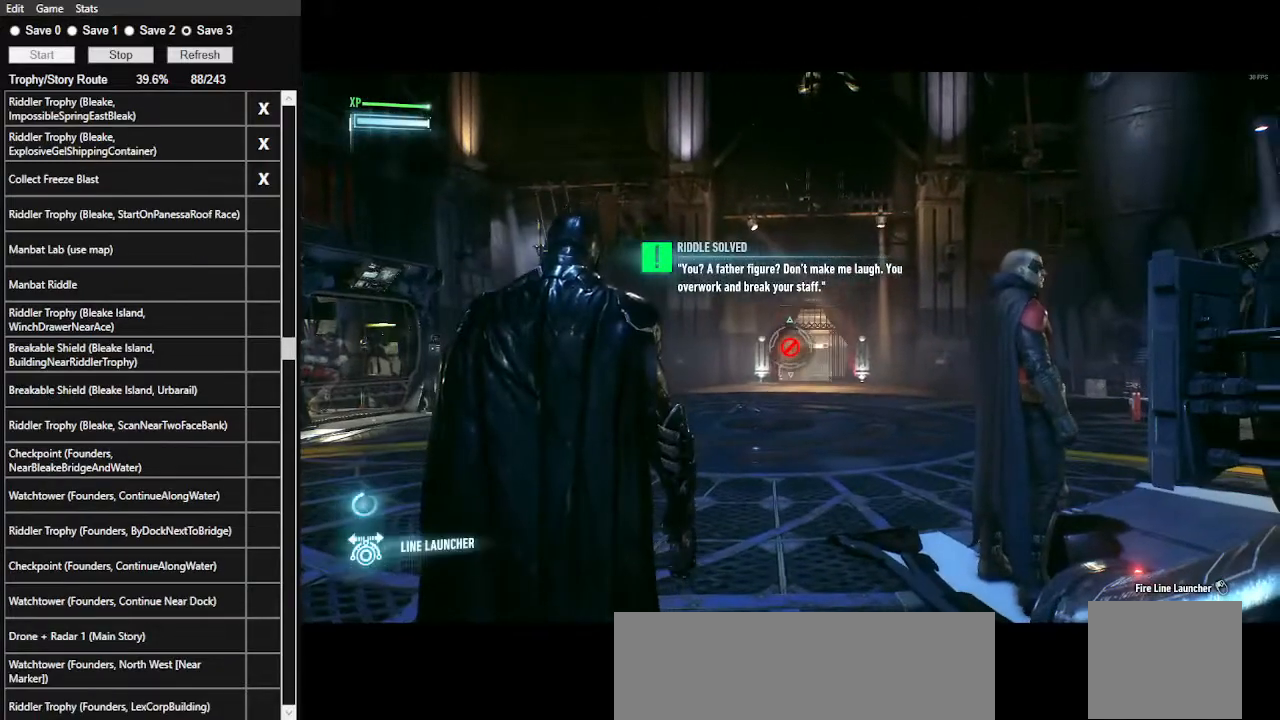
{"keys": [], "mouse": ["right"], "events": []}
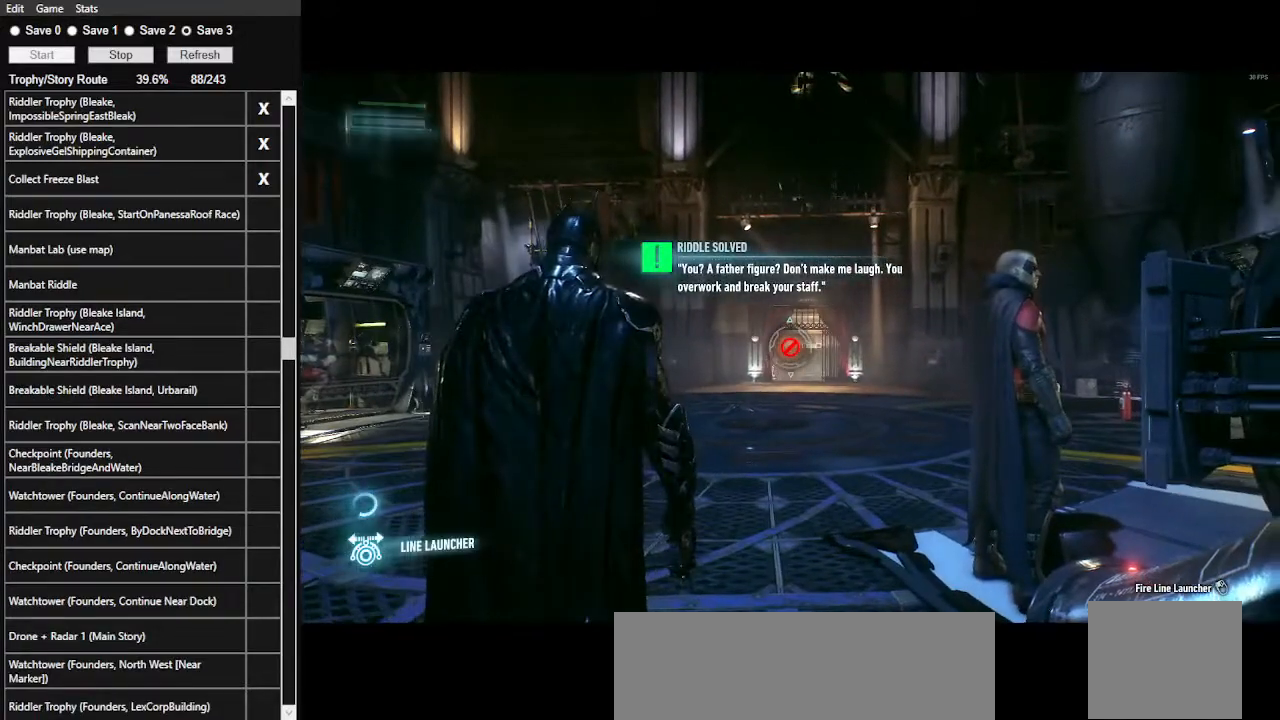
{"keys": [], "mouse": ["right"], "events": [[33, "a", "down"], [333, "a", "up"]]}
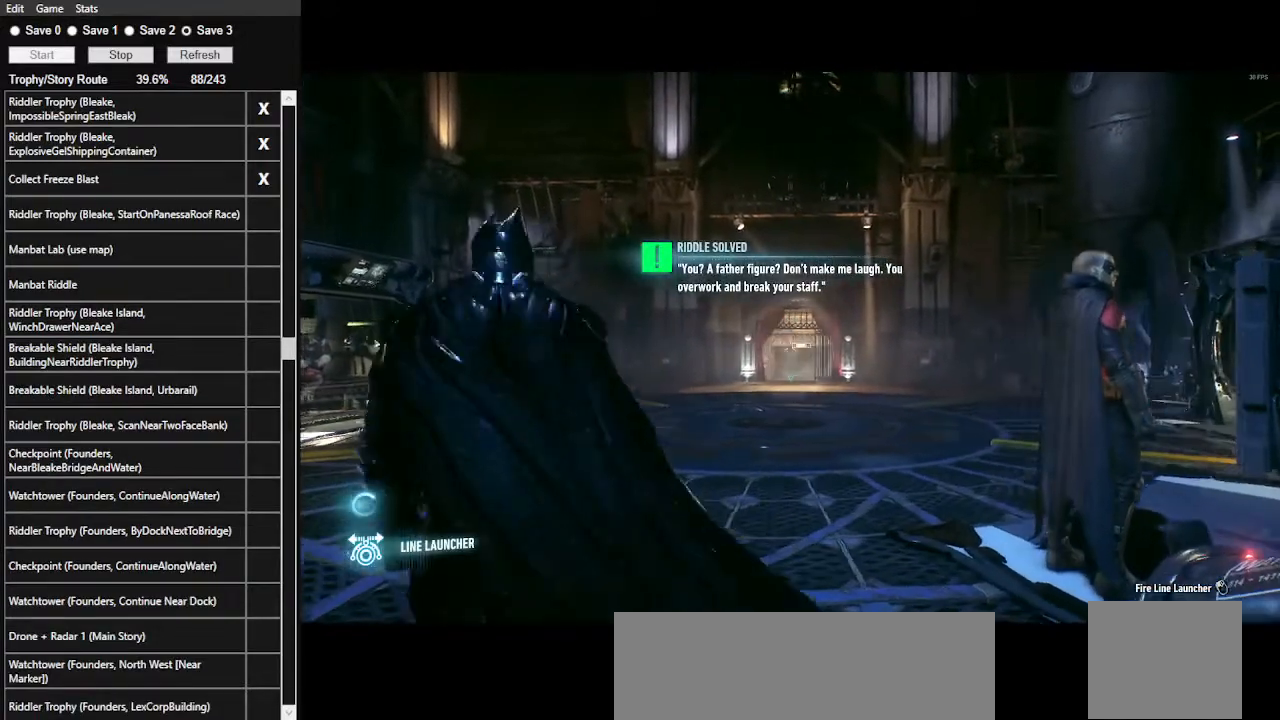
{"keys": [], "mouse": [], "events": [[200, "mouse_left", "down"], [300, "mouse_left", "up"], [500, "mouse_right", "up"]]}
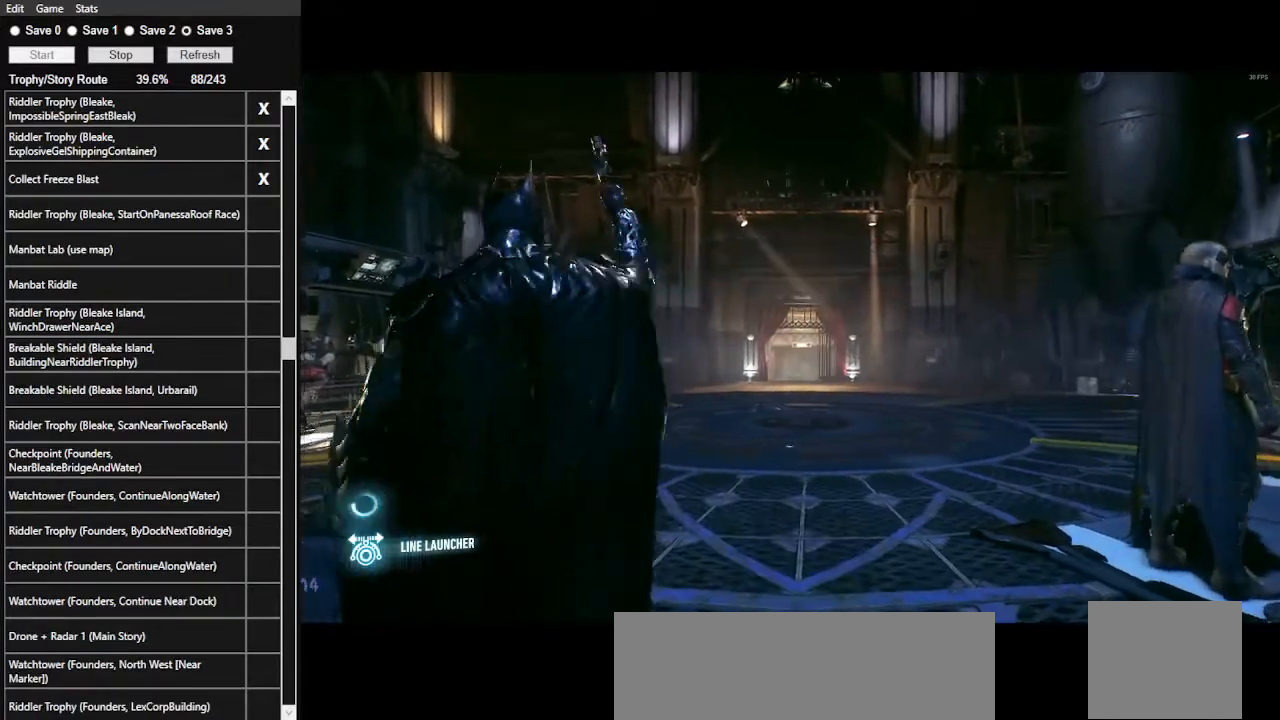
{"keys": [], "mouse": [], "events": []}
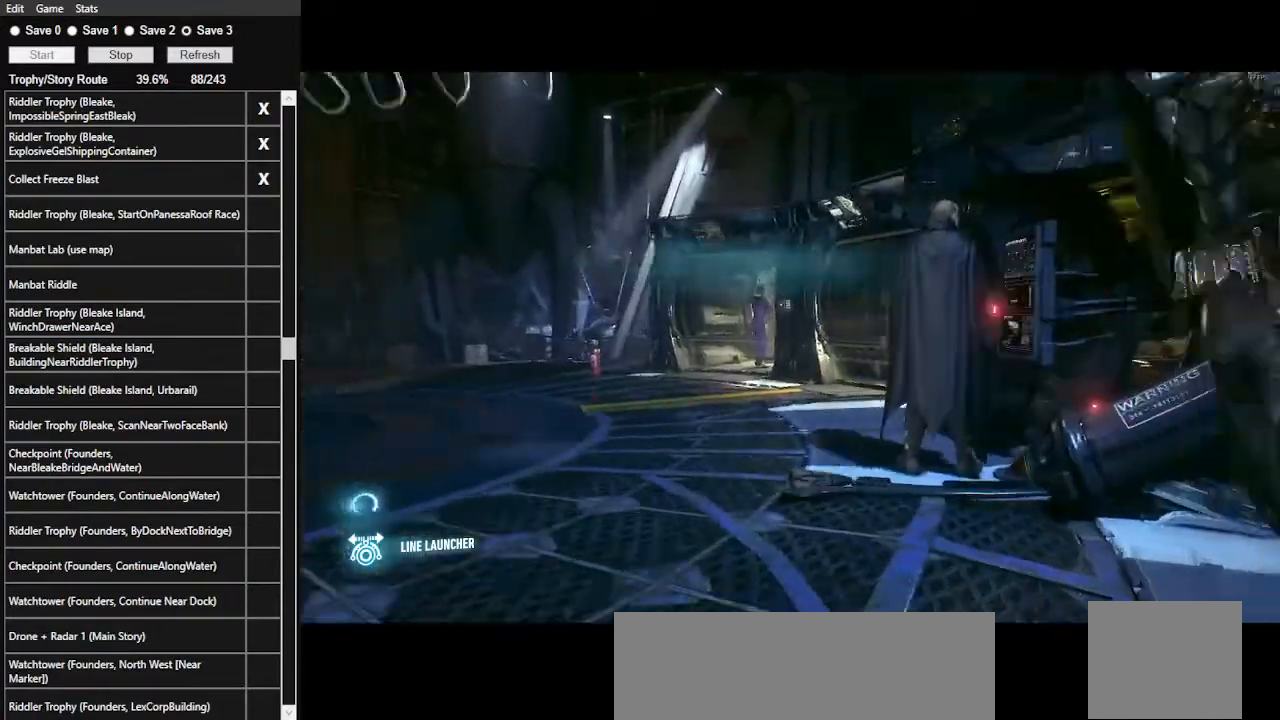
{"keys": ["x"], "mouse": [], "events": [[333, "x", "down"]]}
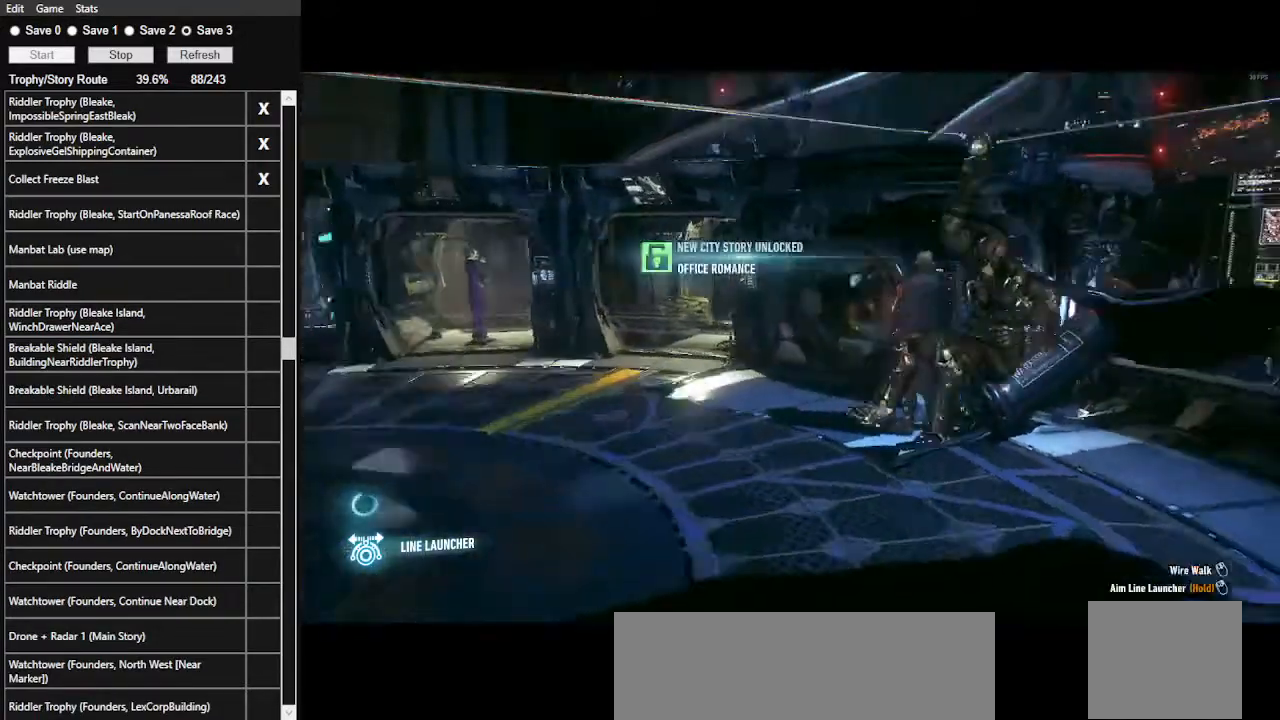
{"keys": [], "mouse": [], "events": [[333, "x", "up"]]}
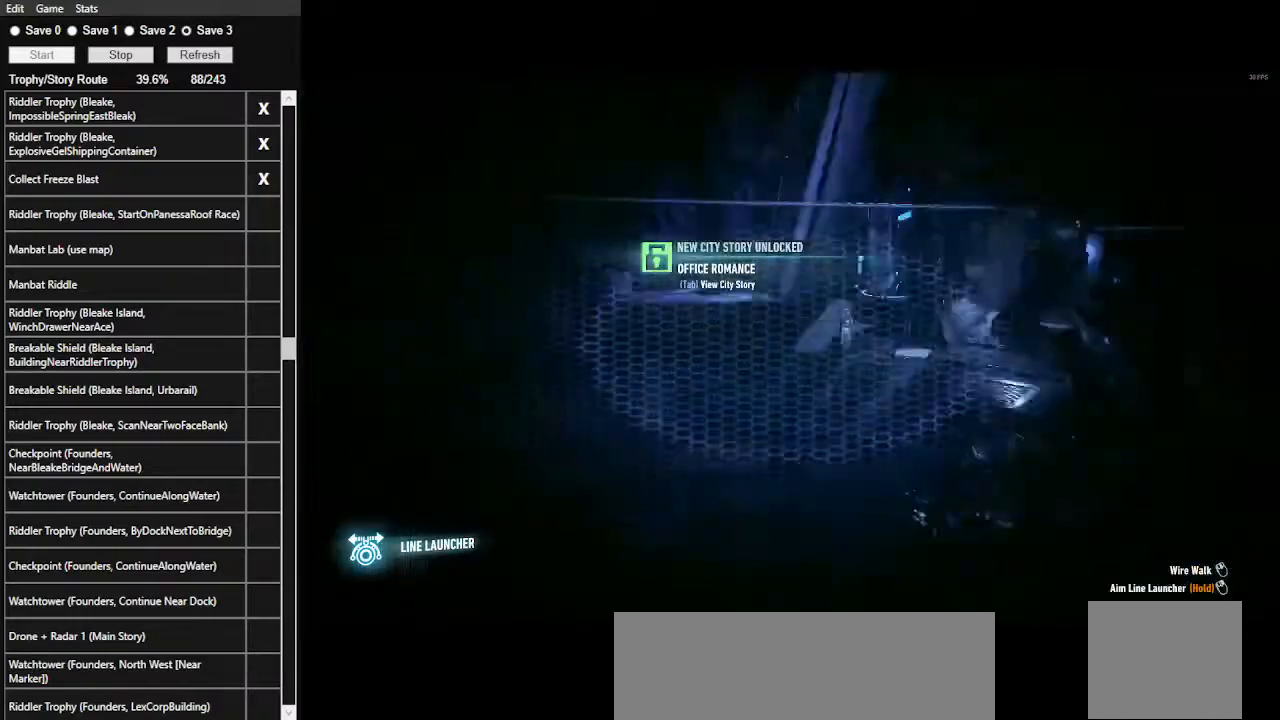
{"keys": [], "mouse": [], "events": []}
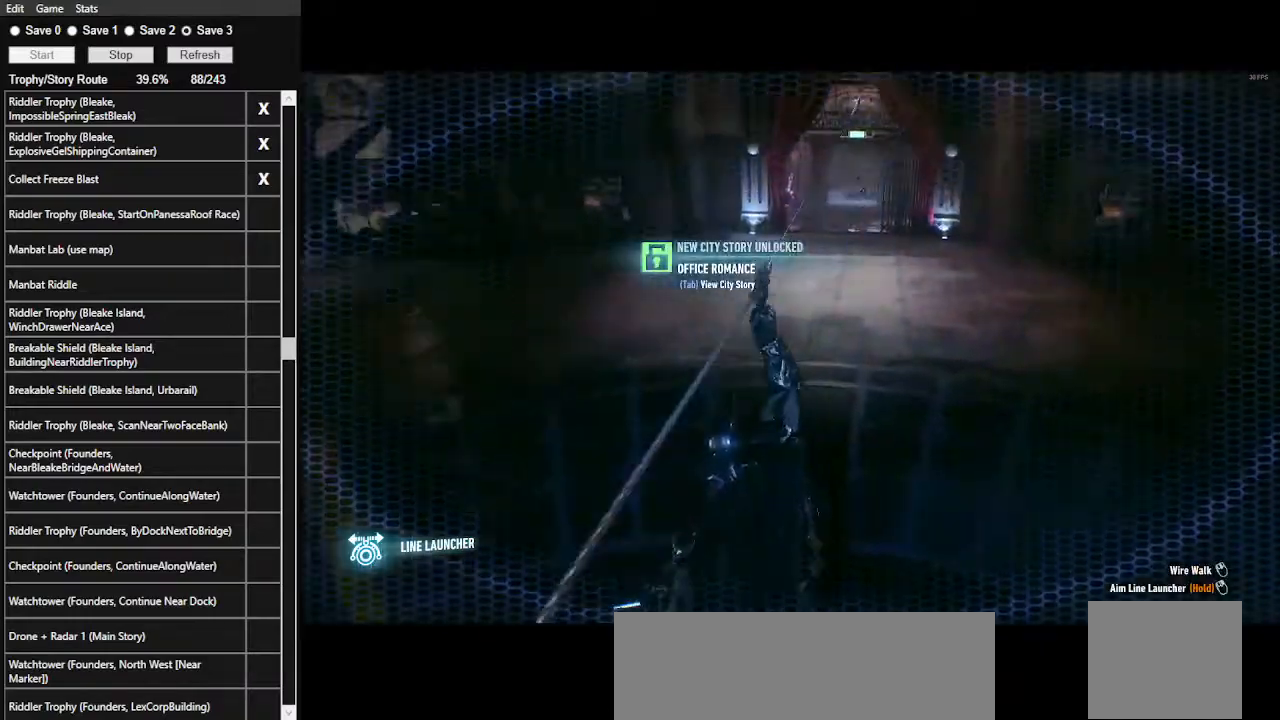
{"keys": [], "mouse": [], "events": []}
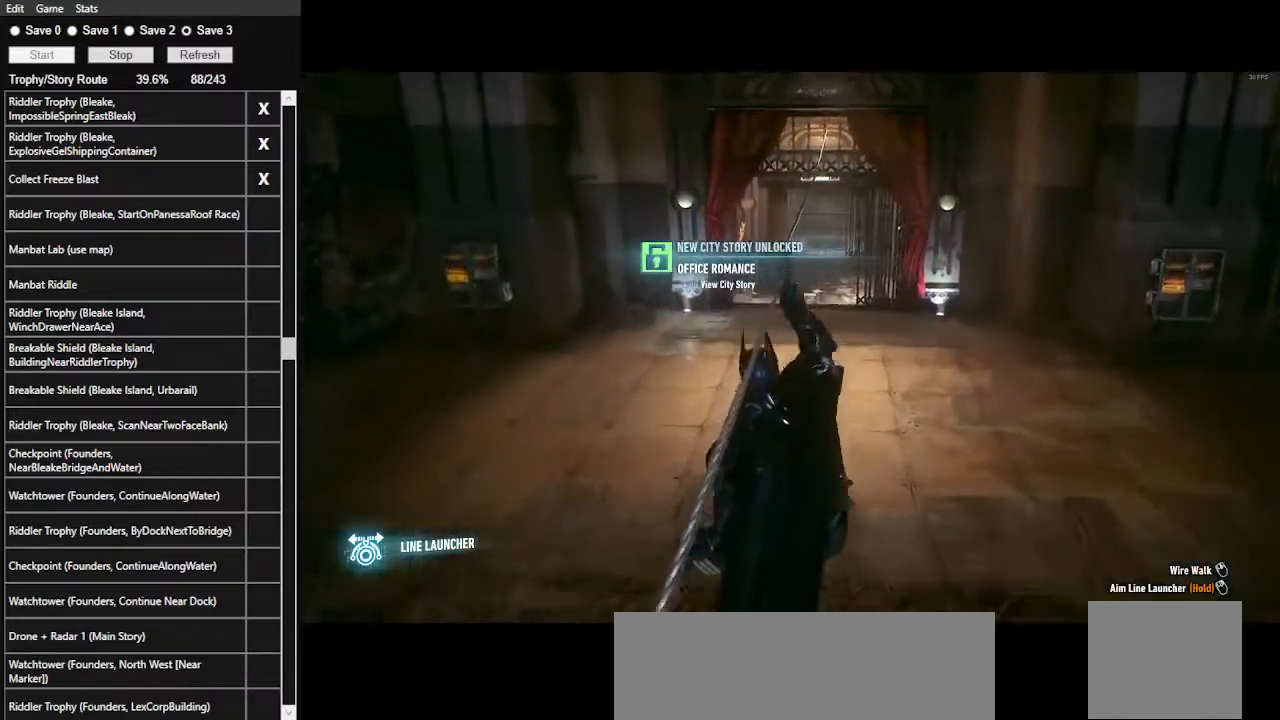
{"keys": [], "mouse": [], "events": []}
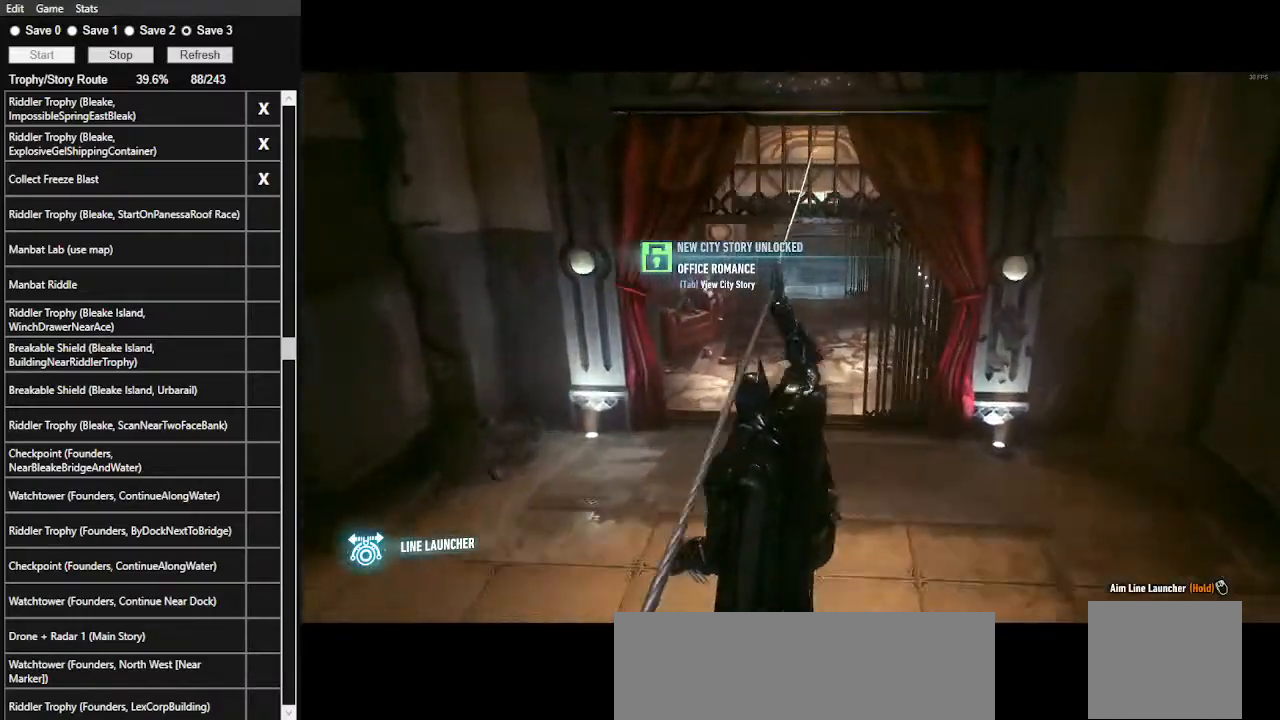
{"keys": [], "mouse": [], "events": [[133, "ctrl_l", "down"], [267, "ctrl_l", "up"]]}
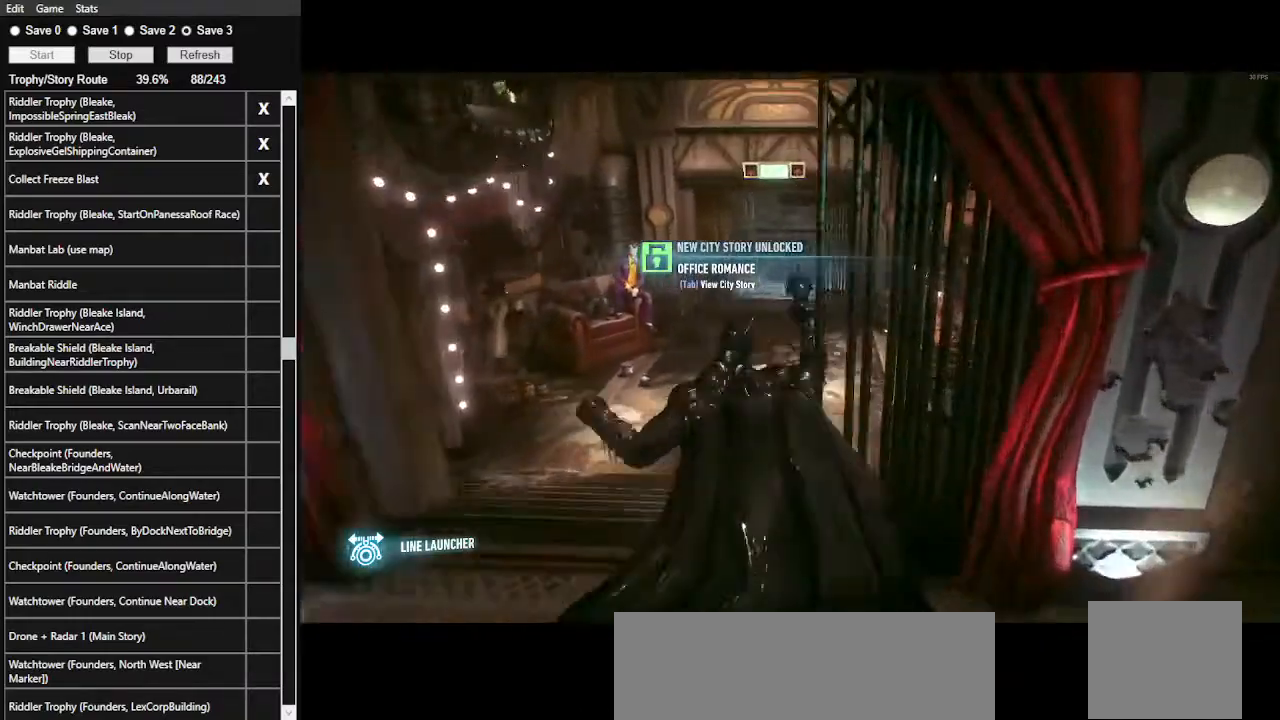
{"keys": ["space", "w"], "mouse": [], "events": [[67, "space", "down"], [67, "w", "down"]]}
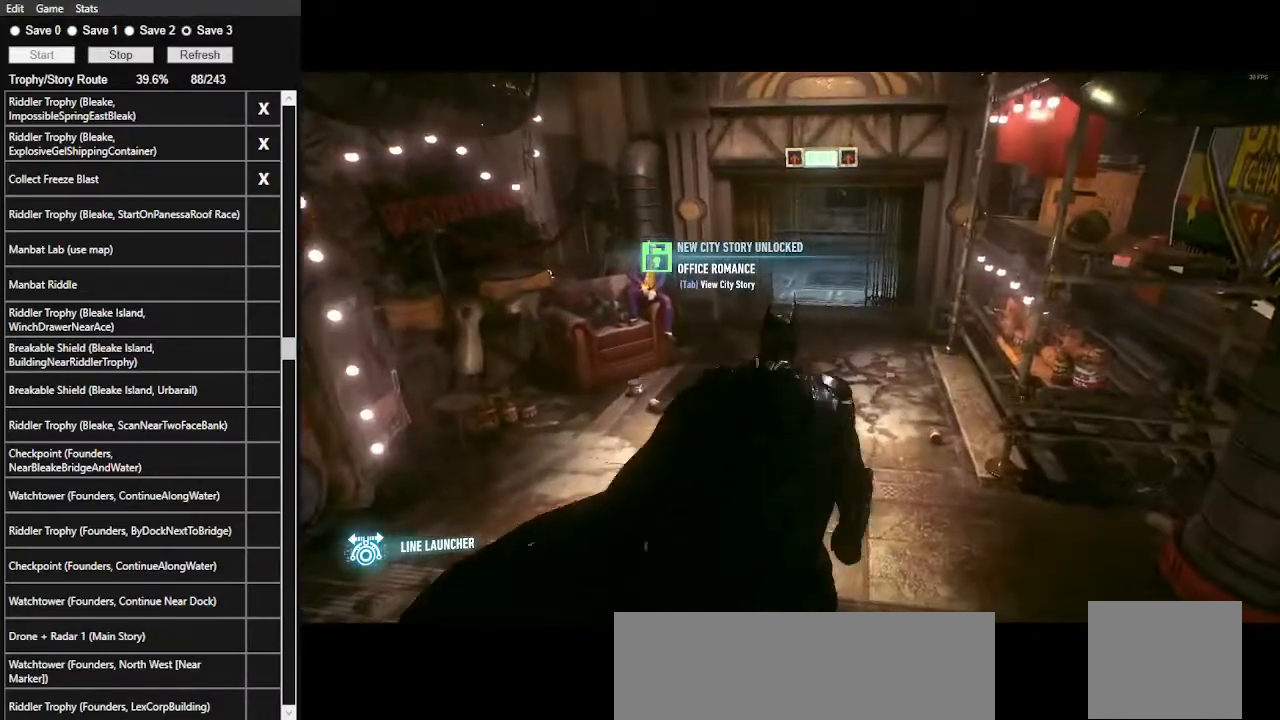
{"keys": ["space", "w"], "mouse": [], "events": []}
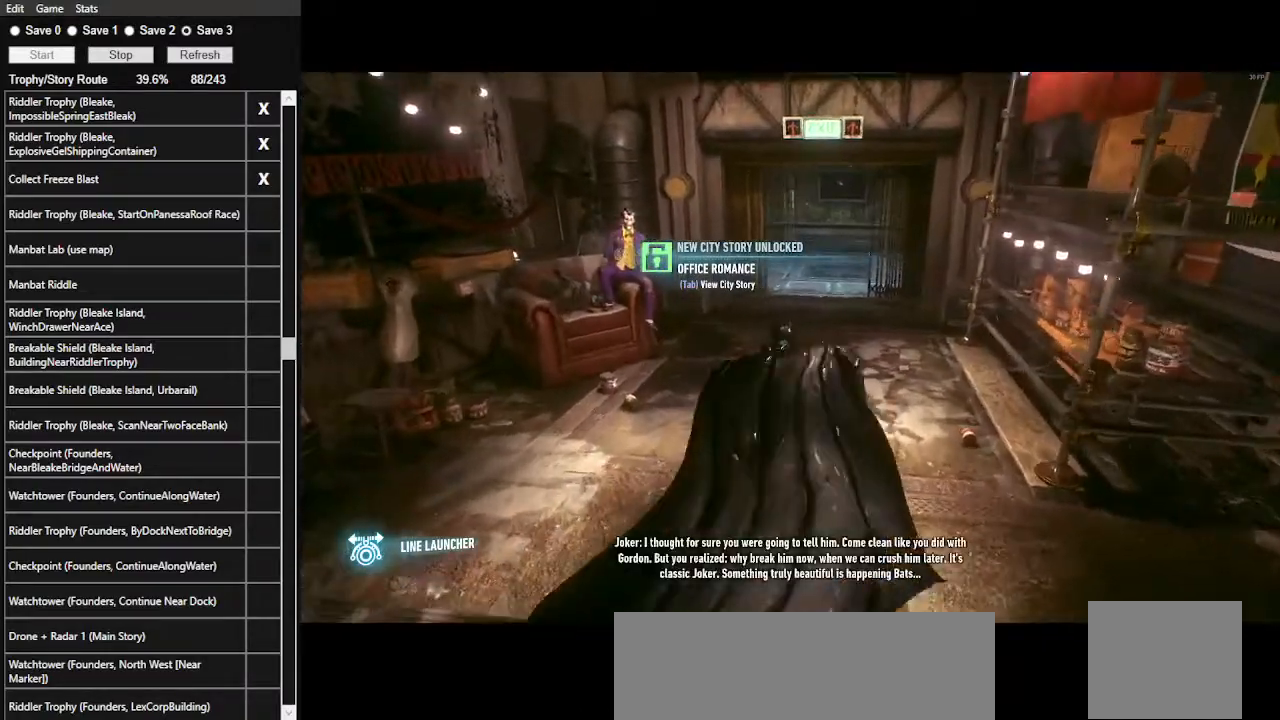
{"keys": ["space", "w"], "mouse": [], "events": []}
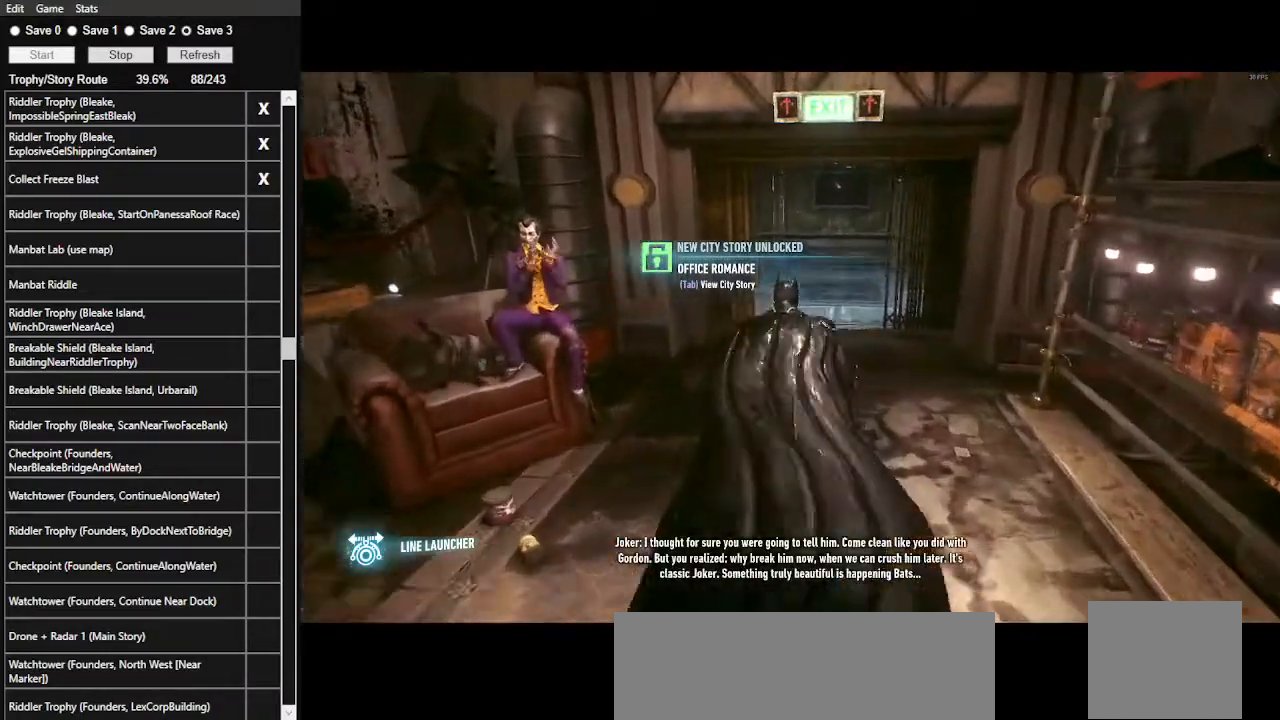
{"keys": ["space", "w"], "mouse": [], "events": []}
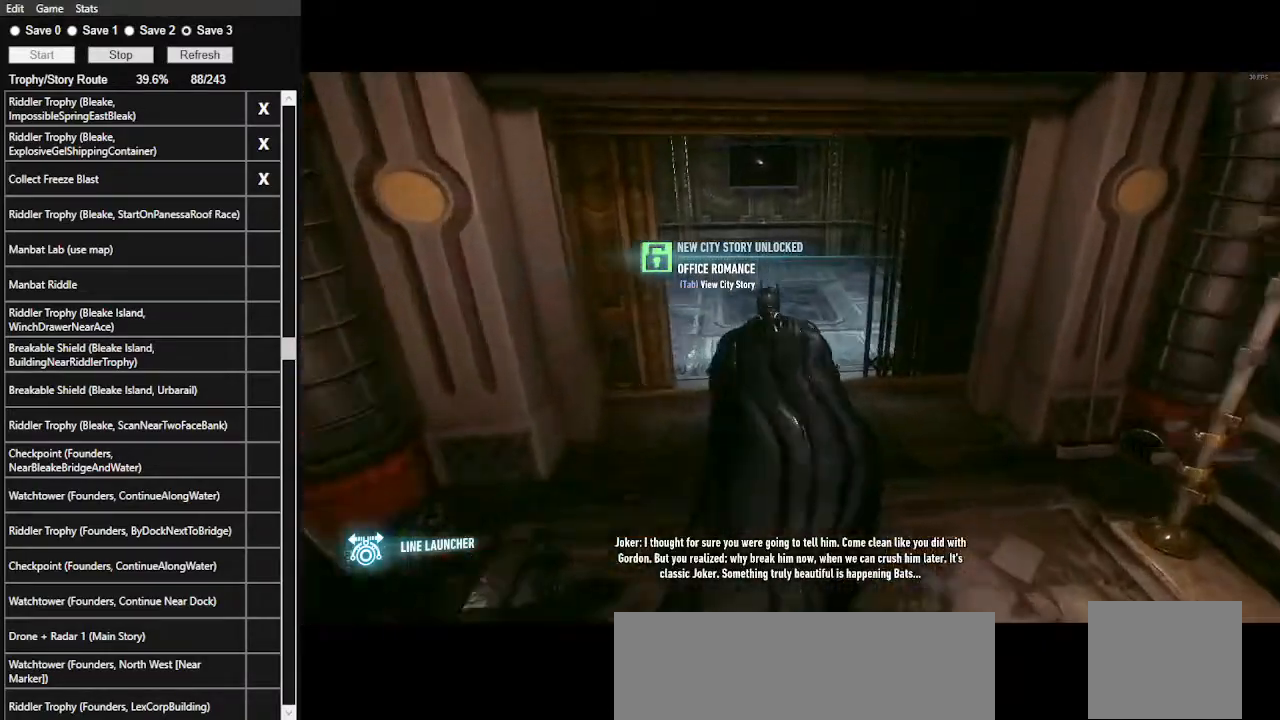
{"keys": ["space", "w"], "mouse": [], "events": []}
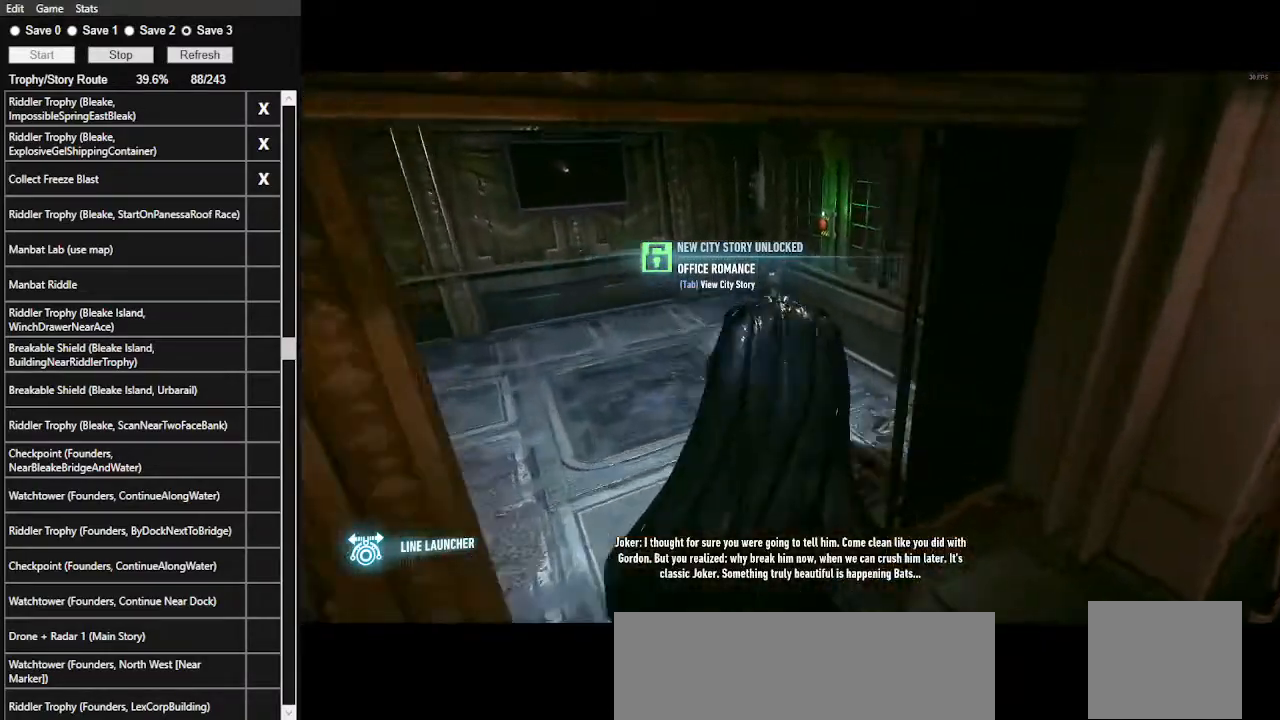
{"keys": [], "mouse": [], "events": [[100, "space", "up"], [100, "w", "up"], [367, "space", "down"], [500, "space", "up"]]}
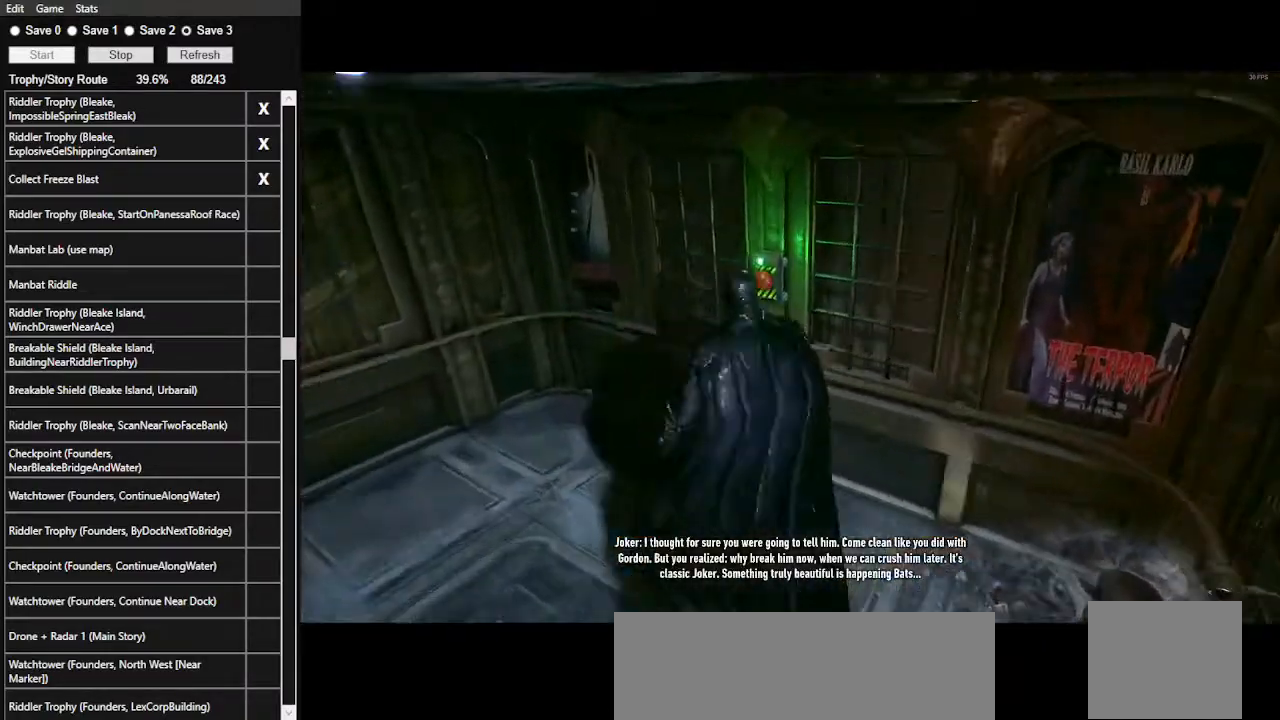
{"keys": ["d"], "mouse": [], "events": [[67, "space", "down"], [200, "space", "up"], [433, "d", "down"]]}
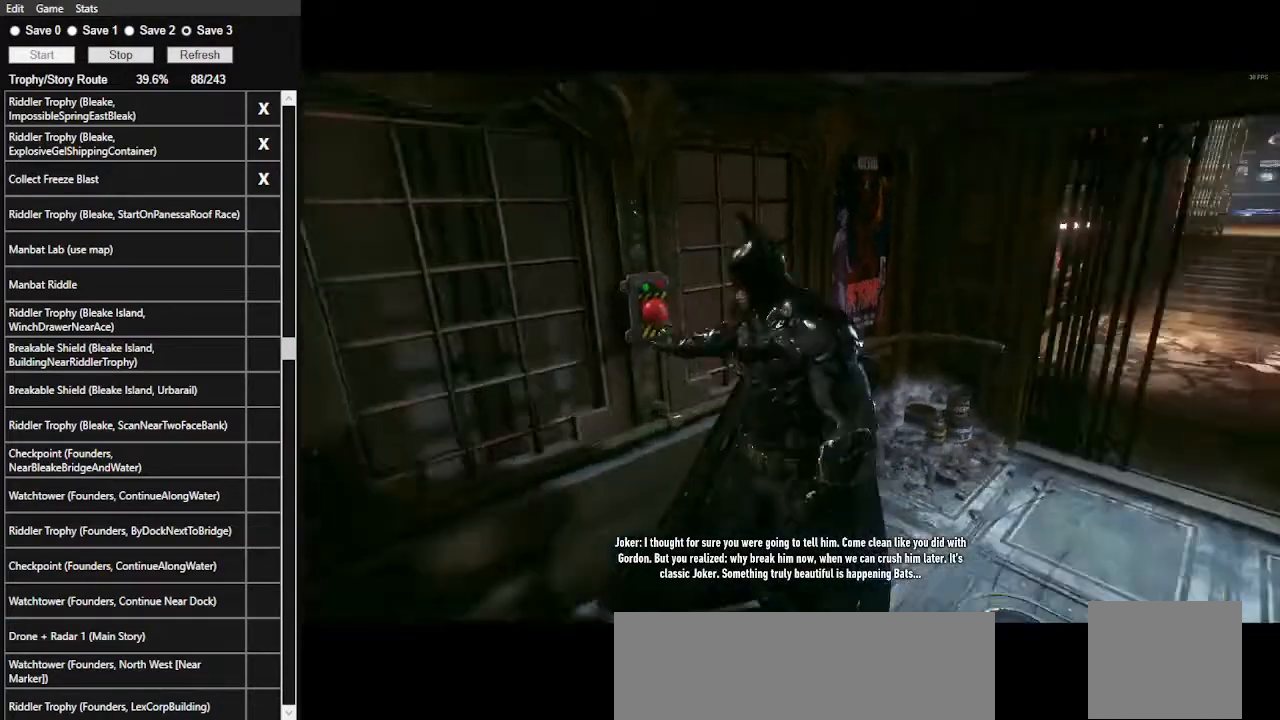
{"keys": ["d", "w"], "mouse": [], "events": [[167, "w", "down"]]}
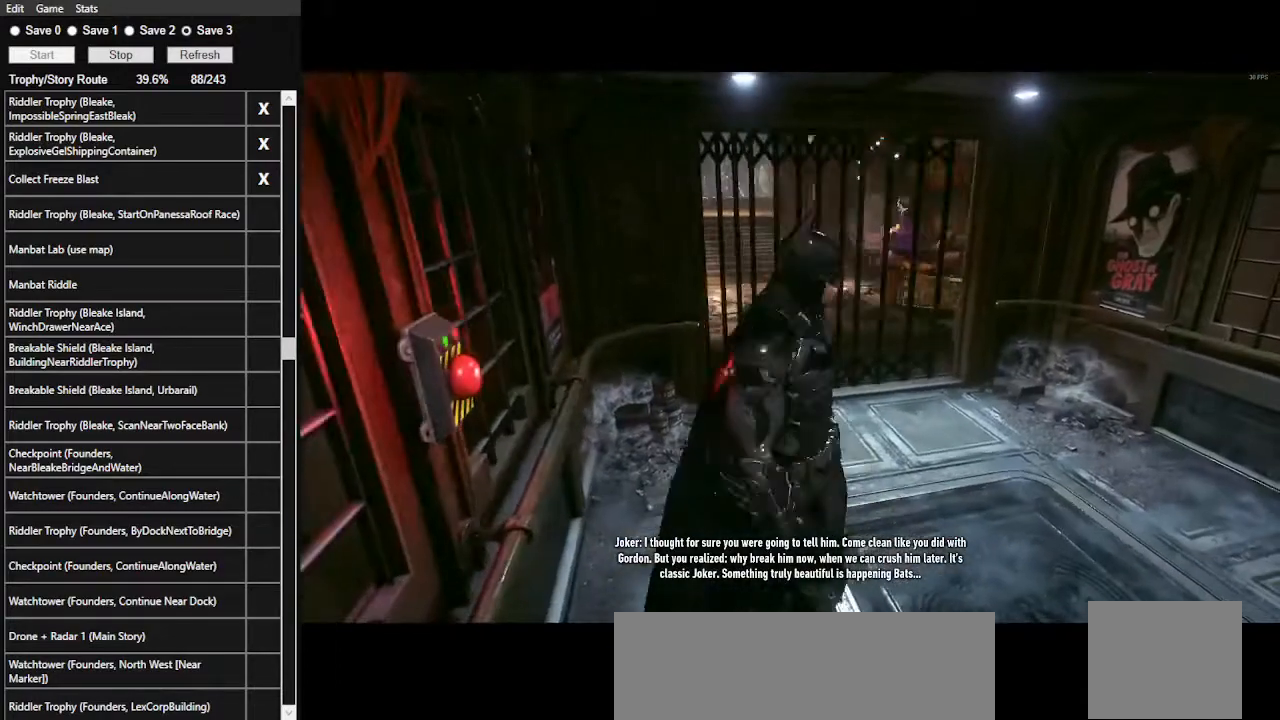
{"keys": ["w"], "mouse": [], "events": [[500, "d", "up"]]}
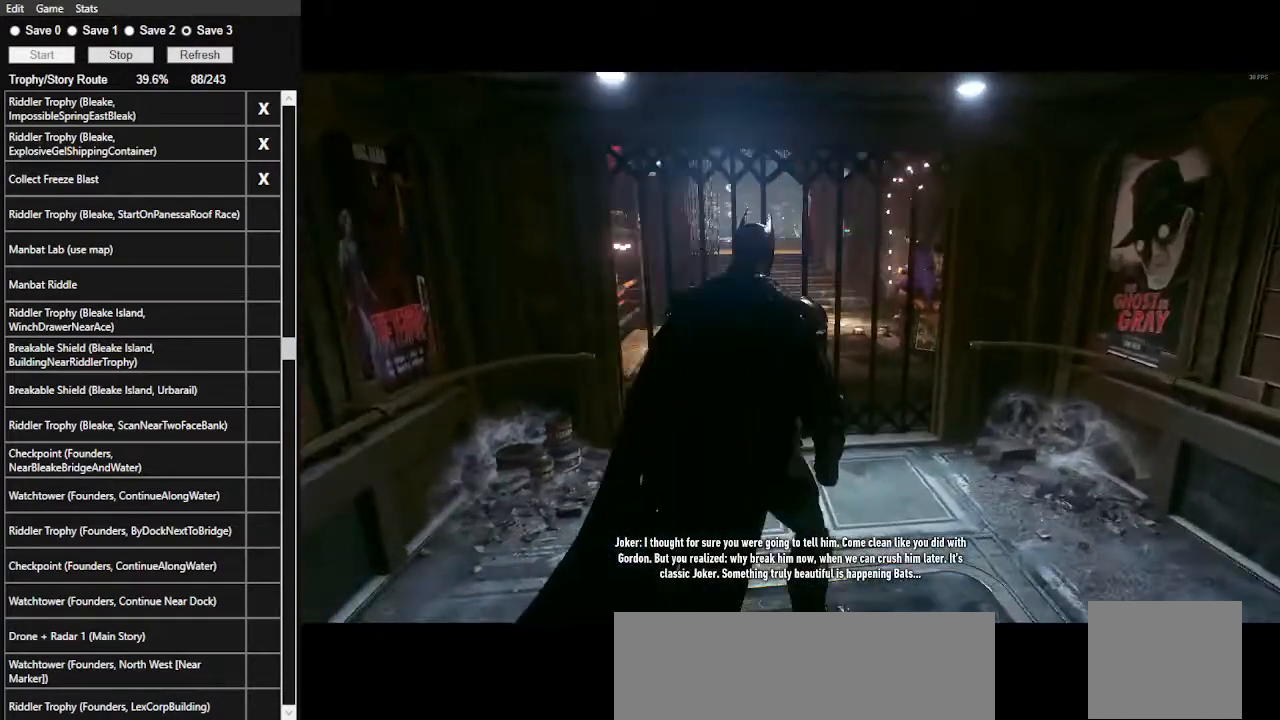
{"keys": [], "mouse": [], "events": [[67, "w", "up"]]}